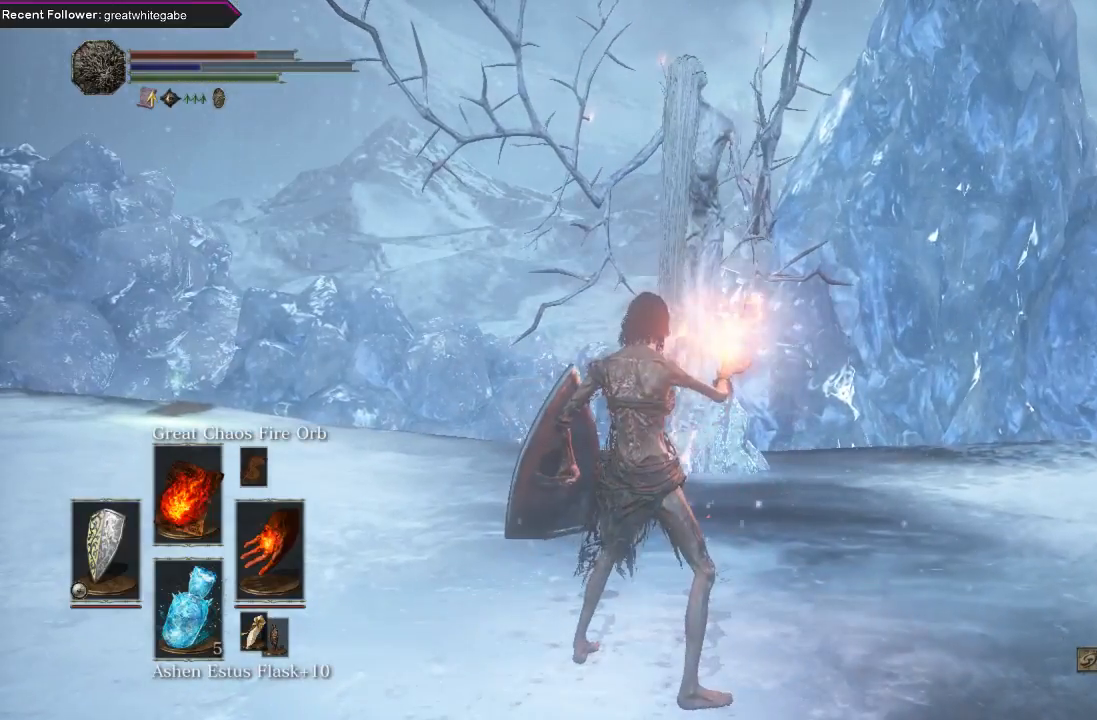
Gameplay with a controller (Xbox layout); each line is a JSON object with the inputs held at the frame after it. "events" lists button and stick changes between this image and that frame as [ms after this image, input, new state], when the widget could be followed in between.
{"buttons": [], "left_stick": "center", "right_stick": "center", "events": []}
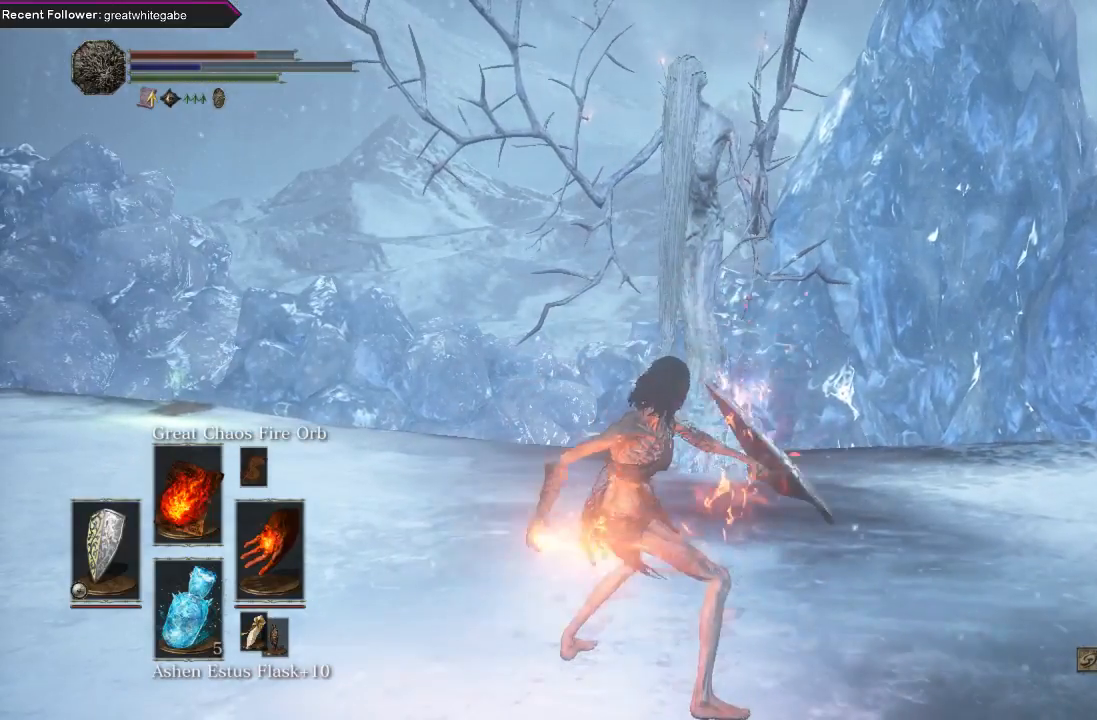
{"buttons": [], "left_stick": "center", "right_stick": "center", "events": []}
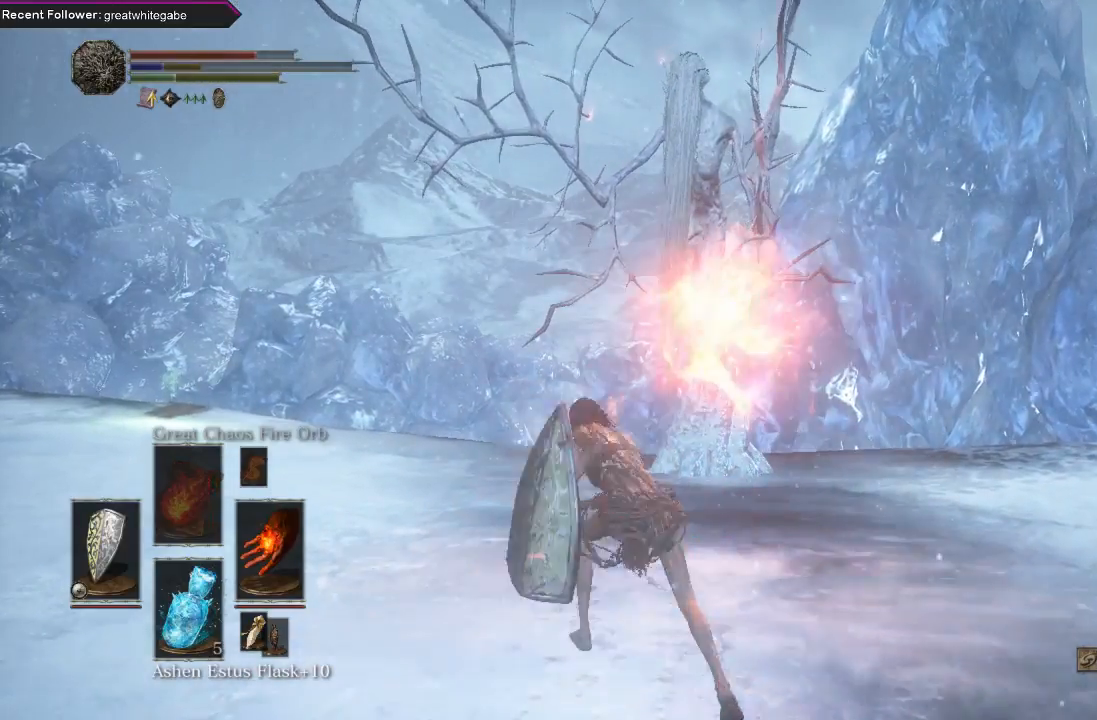
{"buttons": [], "left_stick": "center", "right_stick": "center", "events": []}
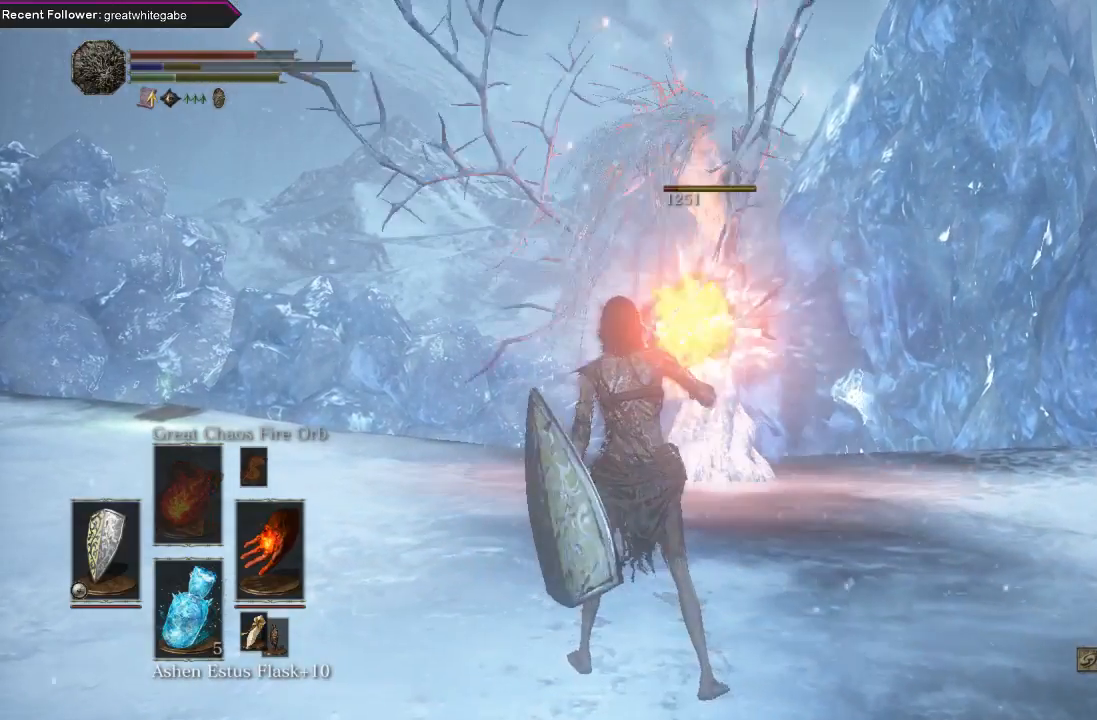
{"buttons": [], "left_stick": "center", "right_stick": "center", "events": []}
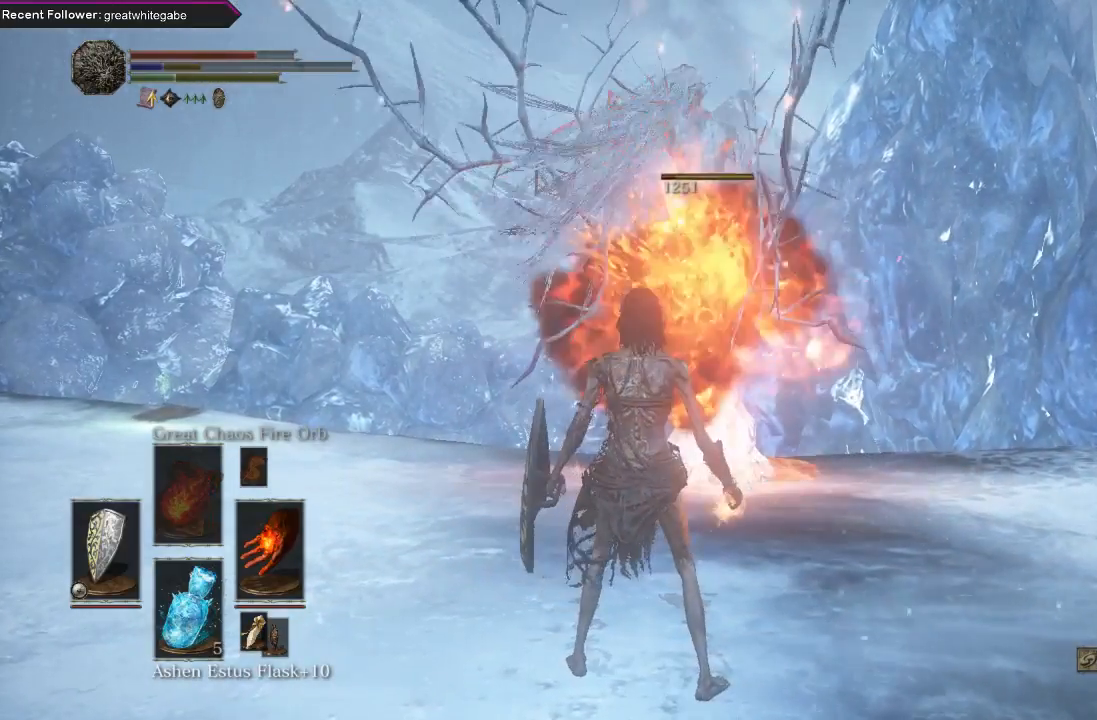
{"buttons": [], "left_stick": "center", "right_stick": "center", "events": [[167, "R1", "down"], [267, "R1", "up"], [367, "R1", "down"], [433, "R1", "up"]]}
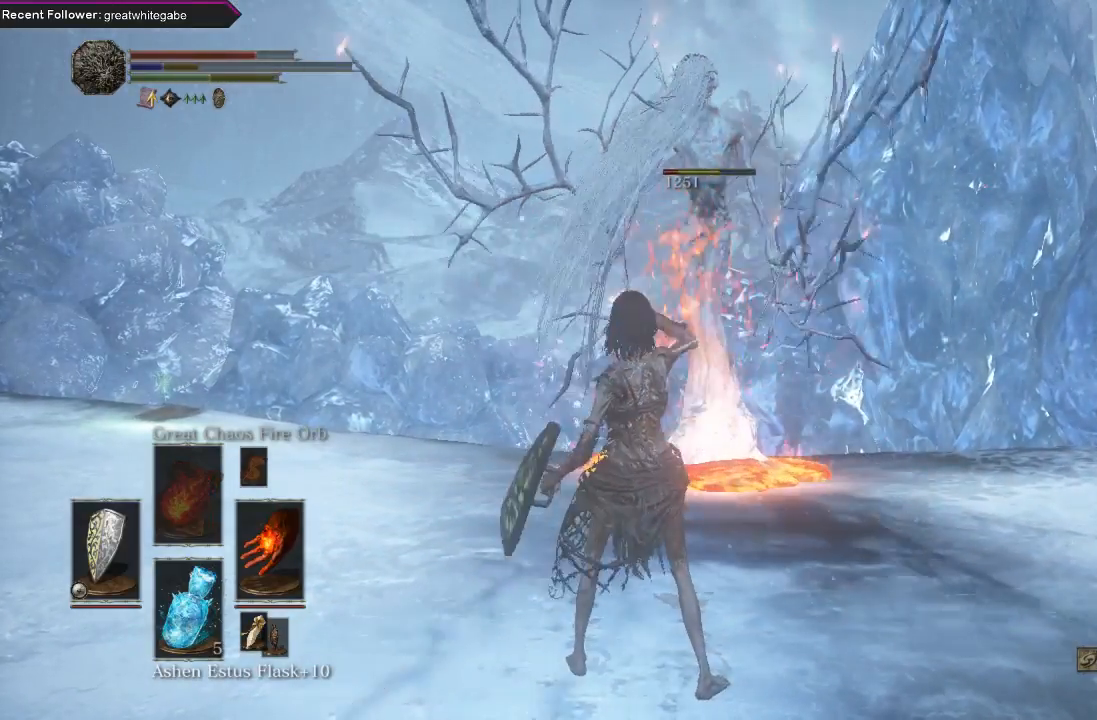
{"buttons": [], "left_stick": "center", "right_stick": "center", "events": []}
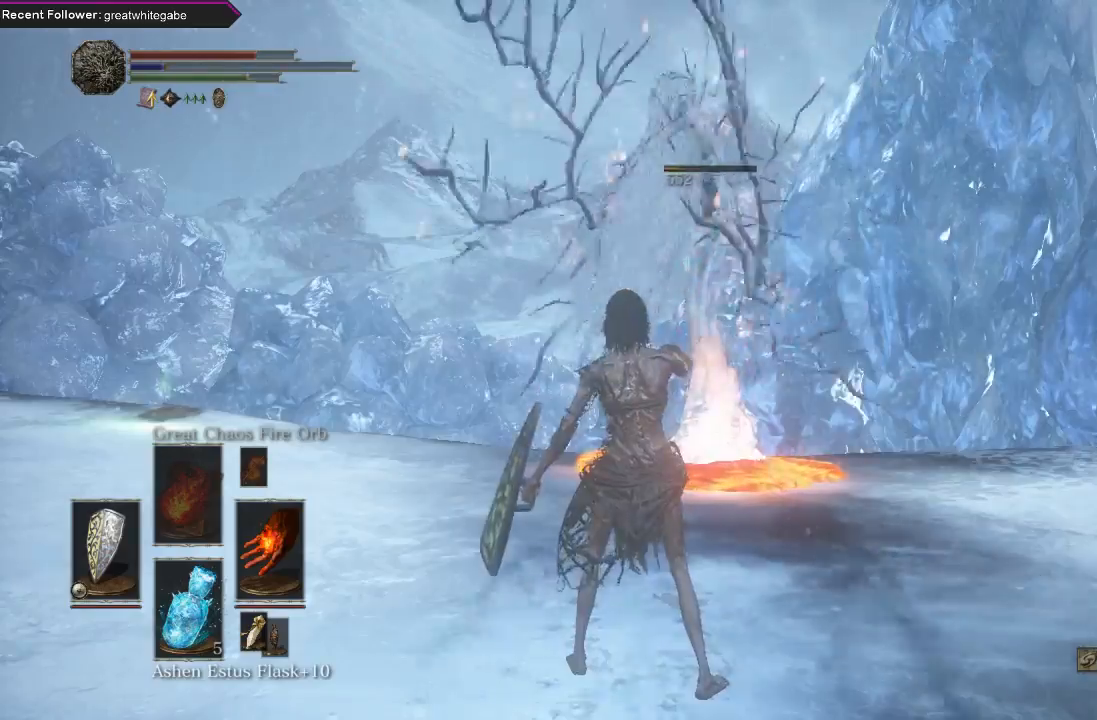
{"buttons": [], "left_stick": "down", "right_stick": "center", "events": [[133, "left_stick", "down"]]}
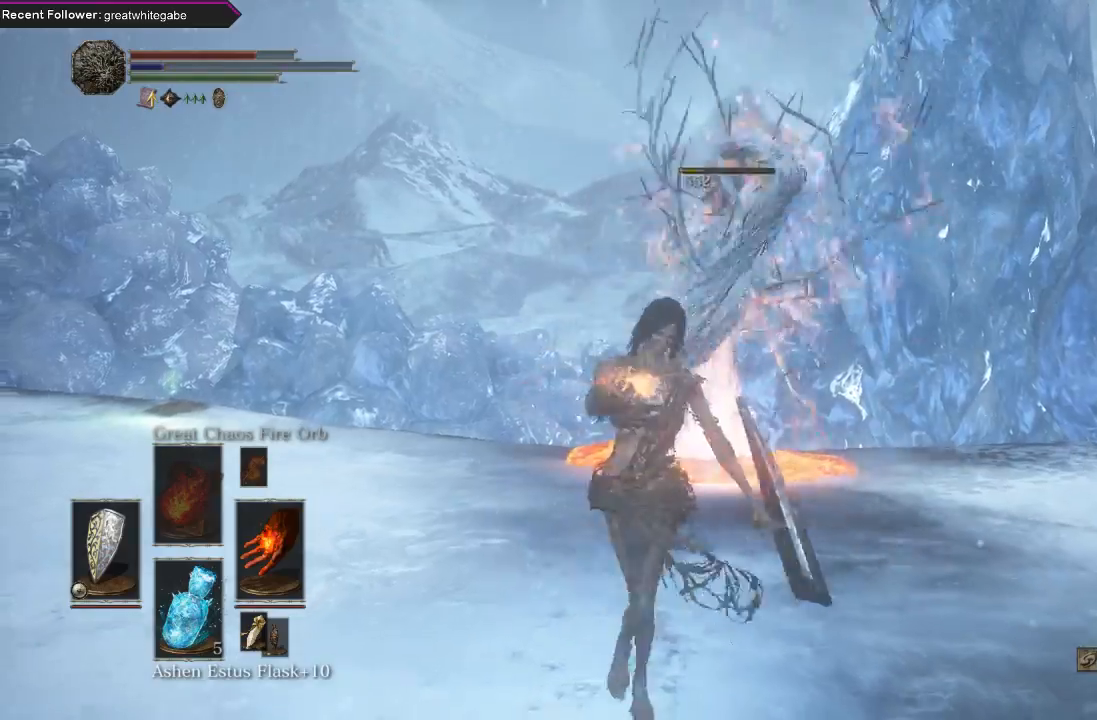
{"buttons": [], "left_stick": "up", "right_stick": "center", "events": [[67, "left_stick", "left"], [233, "left_stick", "up-left"], [367, "left_stick", "up"]]}
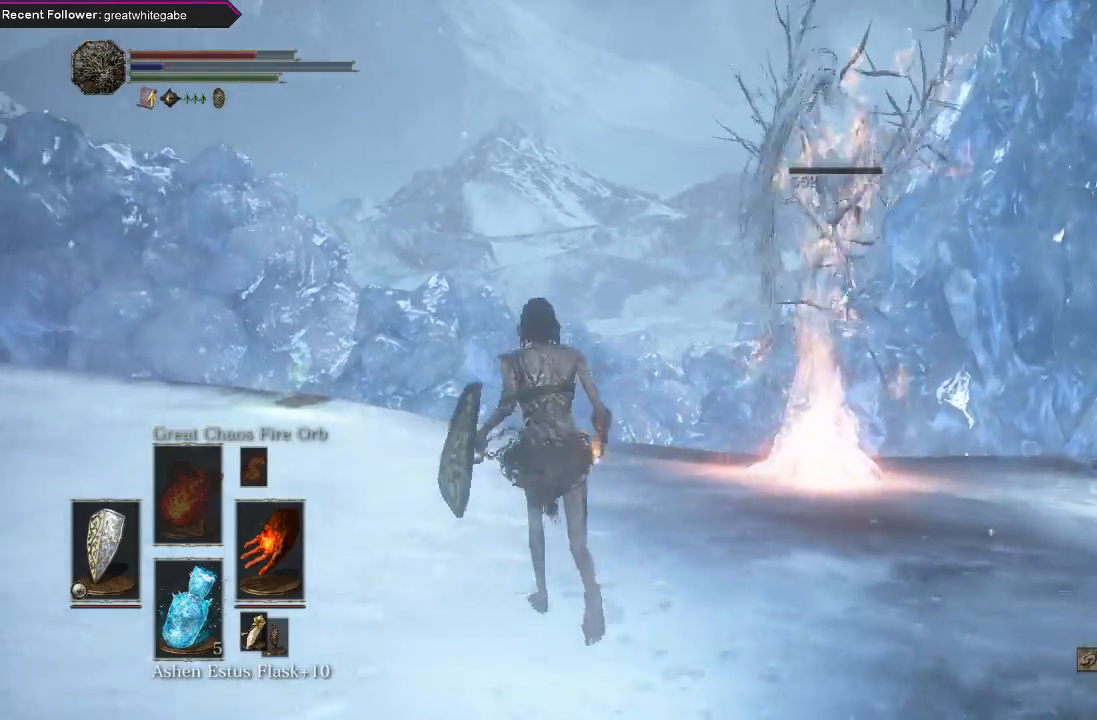
{"buttons": [], "left_stick": "up", "right_stick": "center", "events": [[100, "DPAD_DOWN", "down"], [200, "DPAD_DOWN", "up"]]}
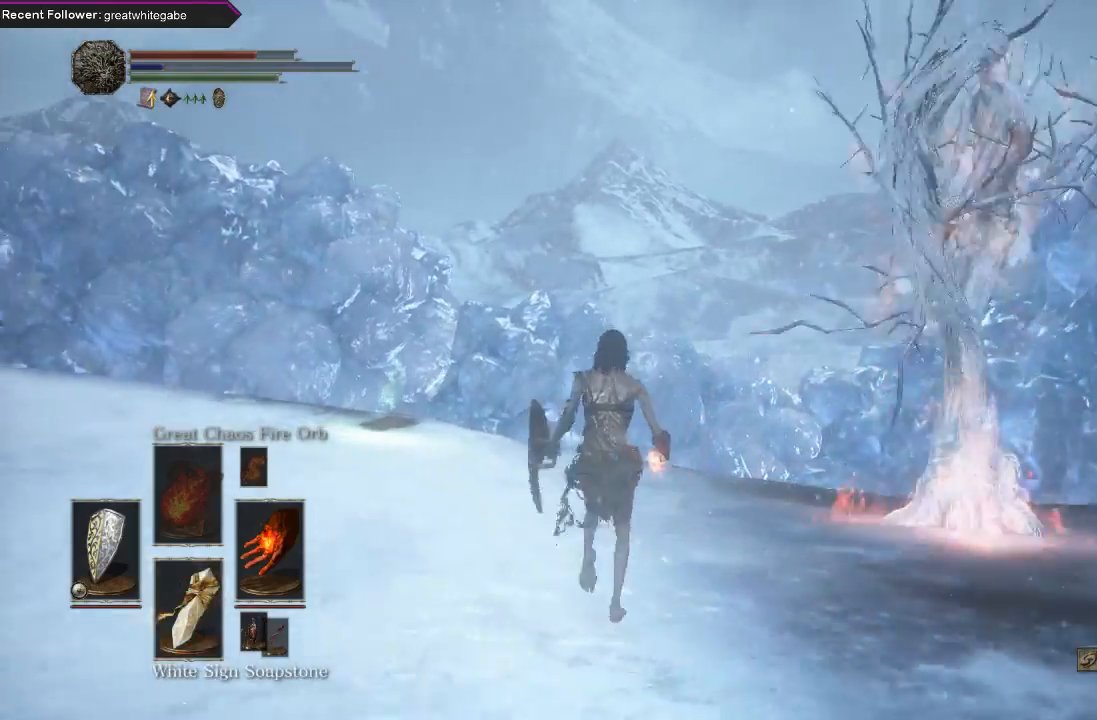
{"buttons": ["DPAD_DOWN"], "left_stick": "up", "right_stick": "center", "events": [[167, "DPAD_DOWN", "down"]]}
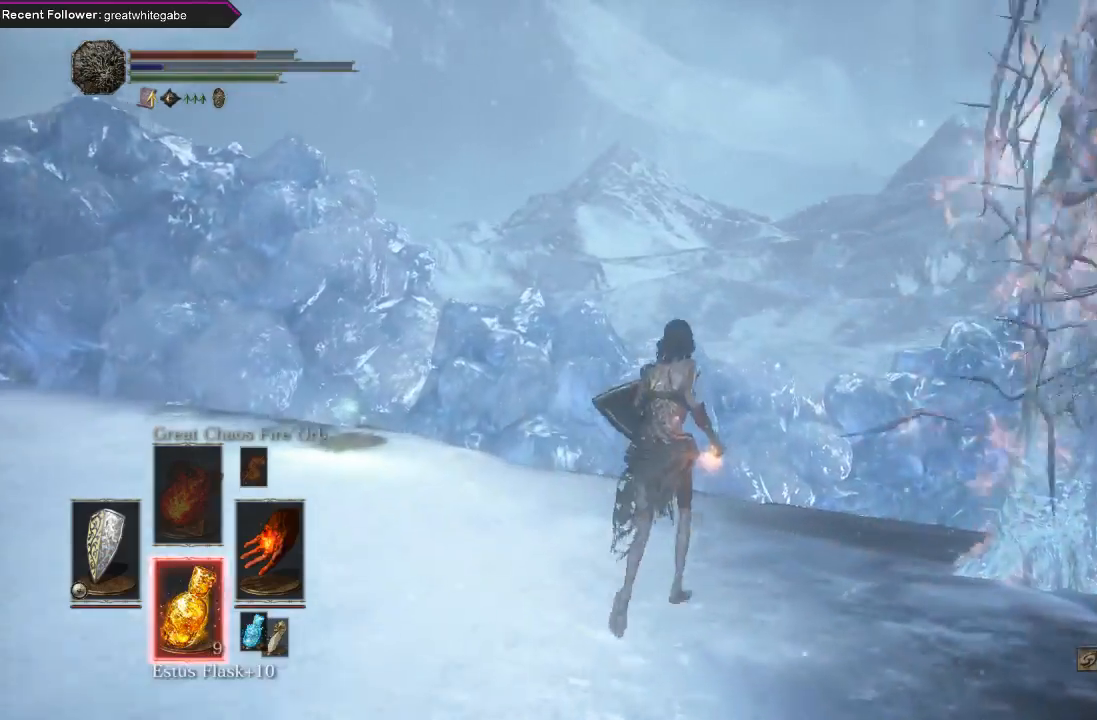
{"buttons": [], "left_stick": "up", "right_stick": "right", "events": [[333, "DPAD_DOWN", "up"], [467, "right_stick", "right"]]}
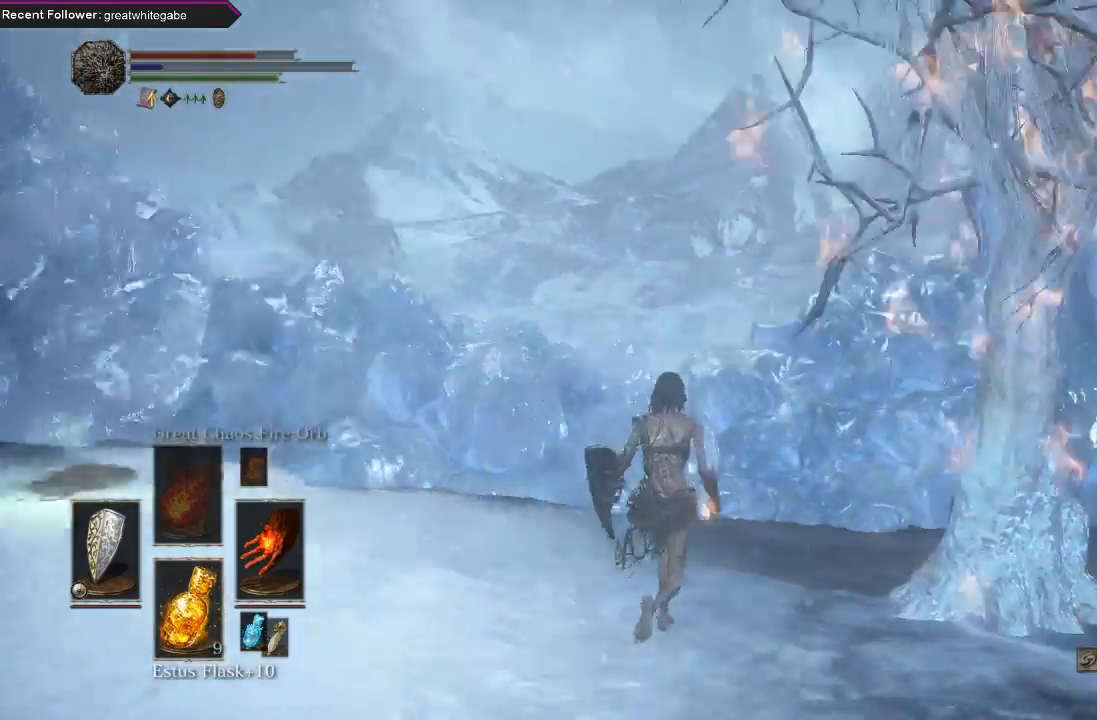
{"buttons": [], "left_stick": "up", "right_stick": "right", "events": [[233, "right_stick", "center"], [433, "right_stick", "right"]]}
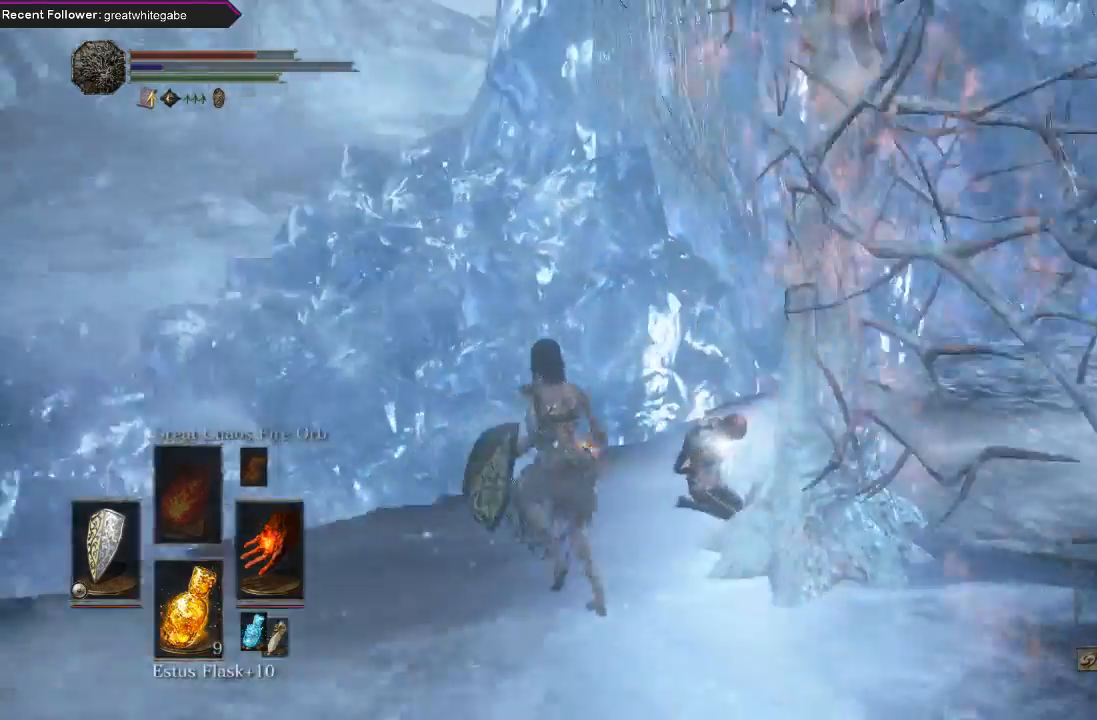
{"buttons": [], "left_stick": "center", "right_stick": "center", "events": [[67, "right_stick", "center"], [200, "A", "down"], [267, "left_stick", "up-right"], [300, "A", "up"], [367, "A", "down"], [433, "left_stick", "center"], [467, "A", "up"]]}
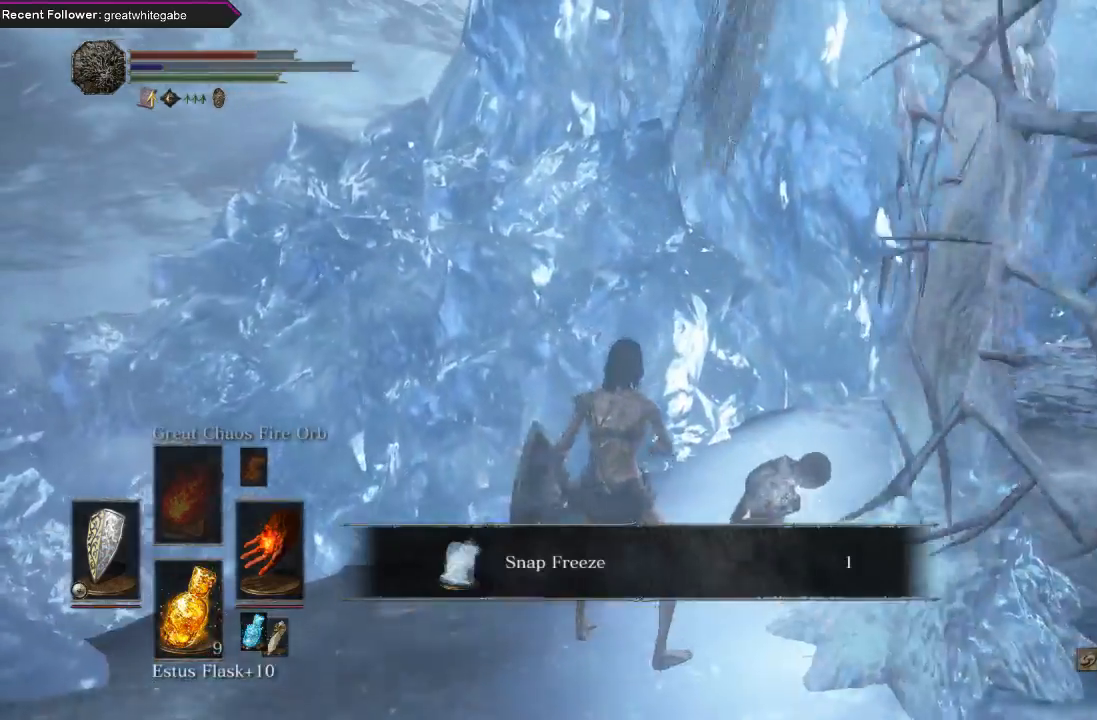
{"buttons": [], "left_stick": "center", "right_stick": "center", "events": [[400, "A", "down"], [500, "A", "up"]]}
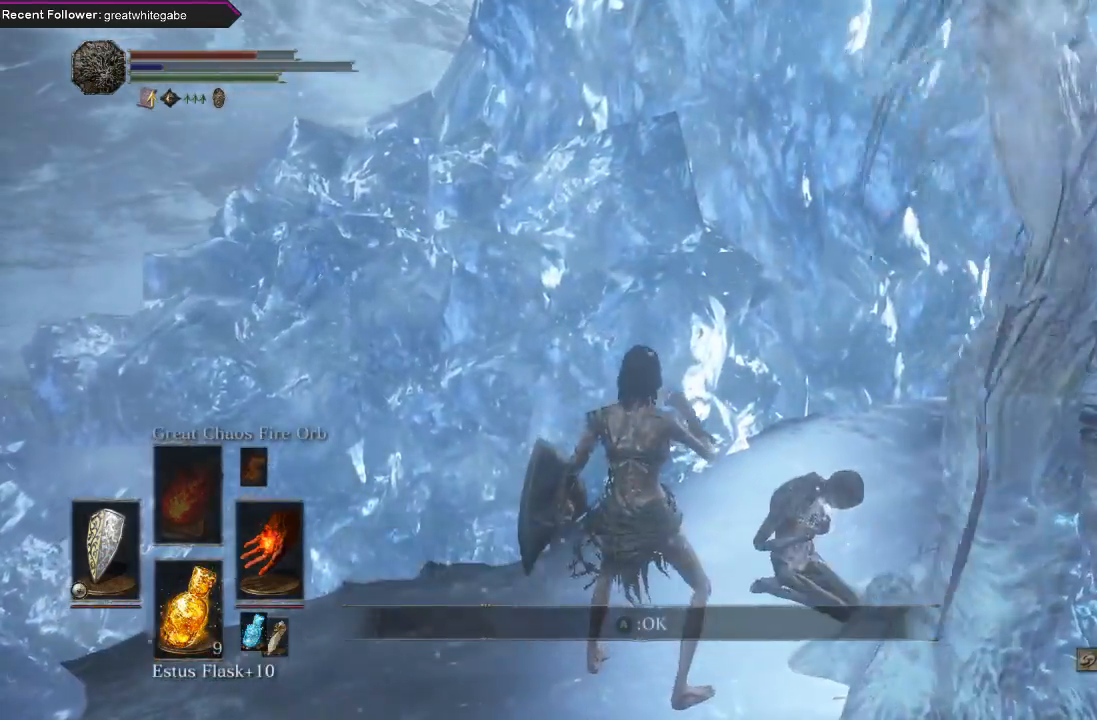
{"buttons": ["B"], "left_stick": "right", "right_stick": "right", "events": [[200, "left_stick", "down-right"], [200, "right_stick", "right"], [500, "B", "down"], [500, "left_stick", "right"]]}
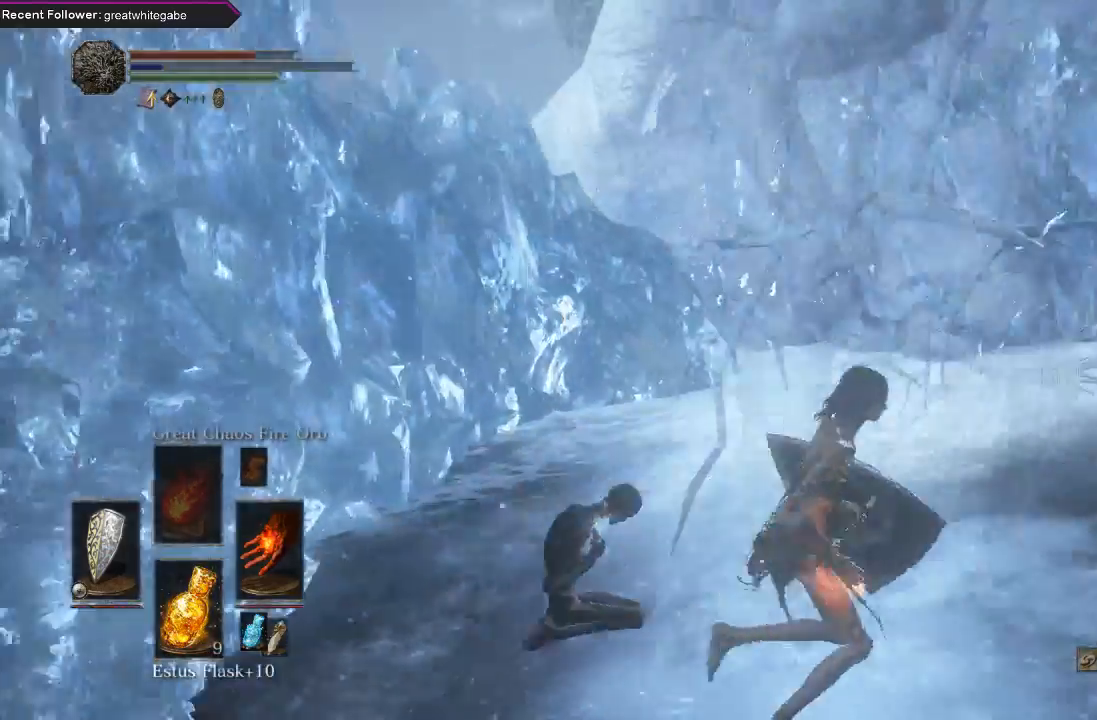
{"buttons": ["B"], "left_stick": "up-right", "right_stick": "center", "events": [[67, "right_stick", "center"], [233, "left_stick", "up-right"], [300, "right_stick", "right"], [467, "right_stick", "center"]]}
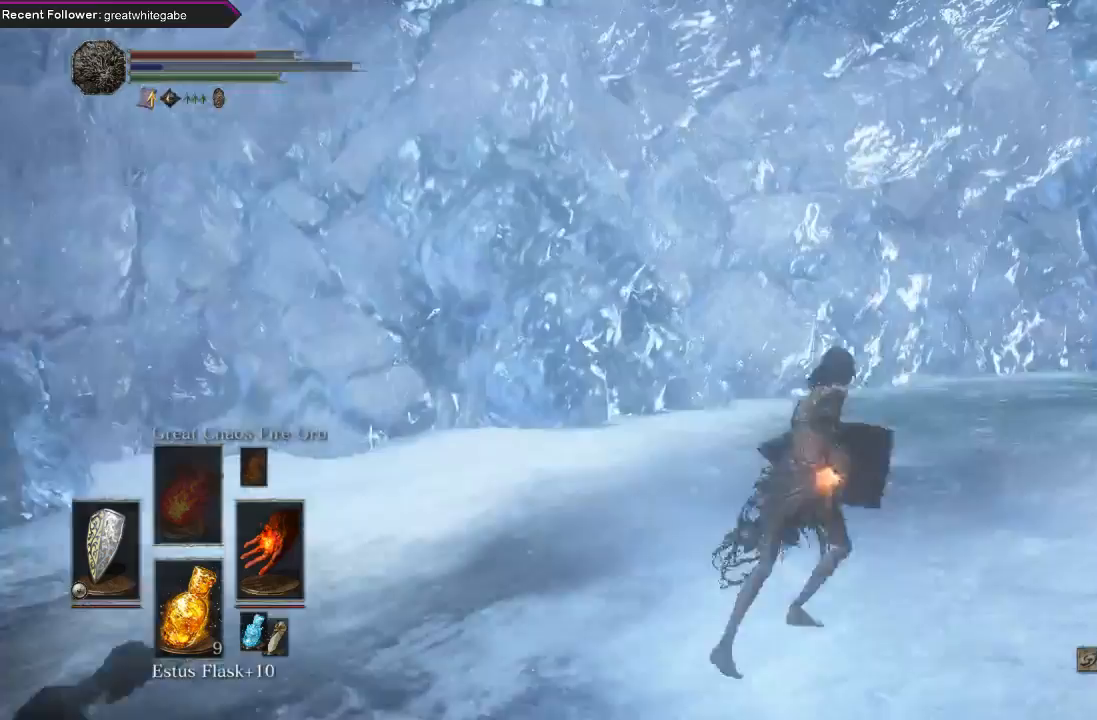
{"buttons": ["B"], "left_stick": "up", "right_stick": "right", "events": [[433, "right_stick", "right"], [500, "left_stick", "up"]]}
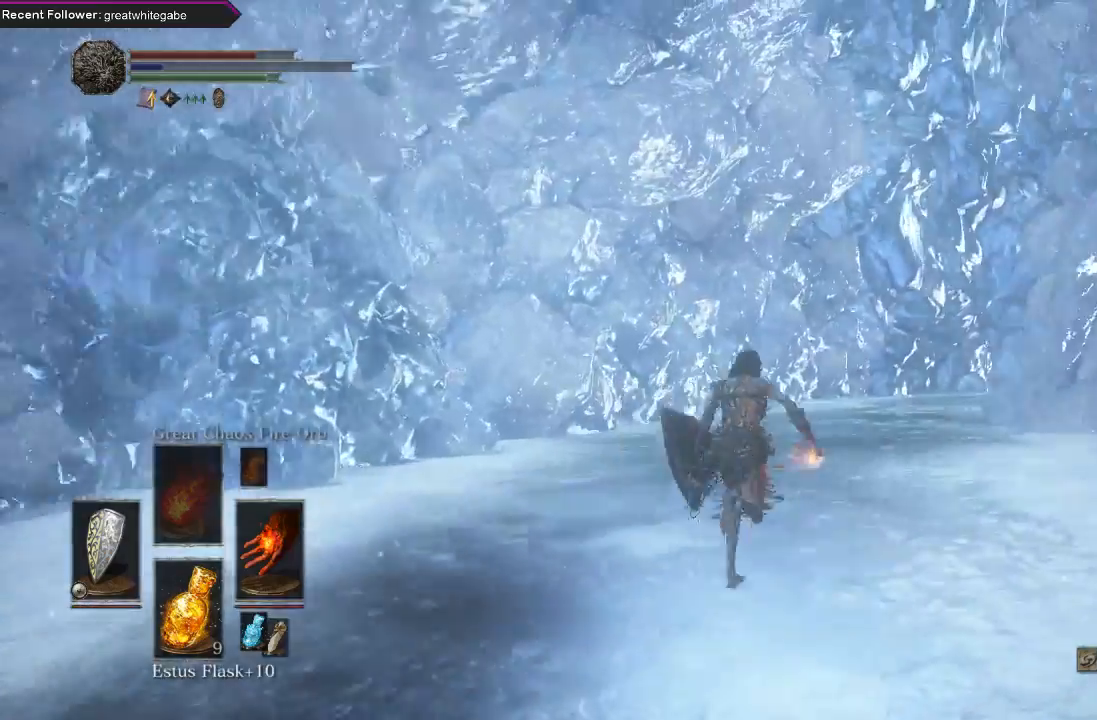
{"buttons": ["B"], "left_stick": "up", "right_stick": "center", "events": [[67, "right_stick", "center"]]}
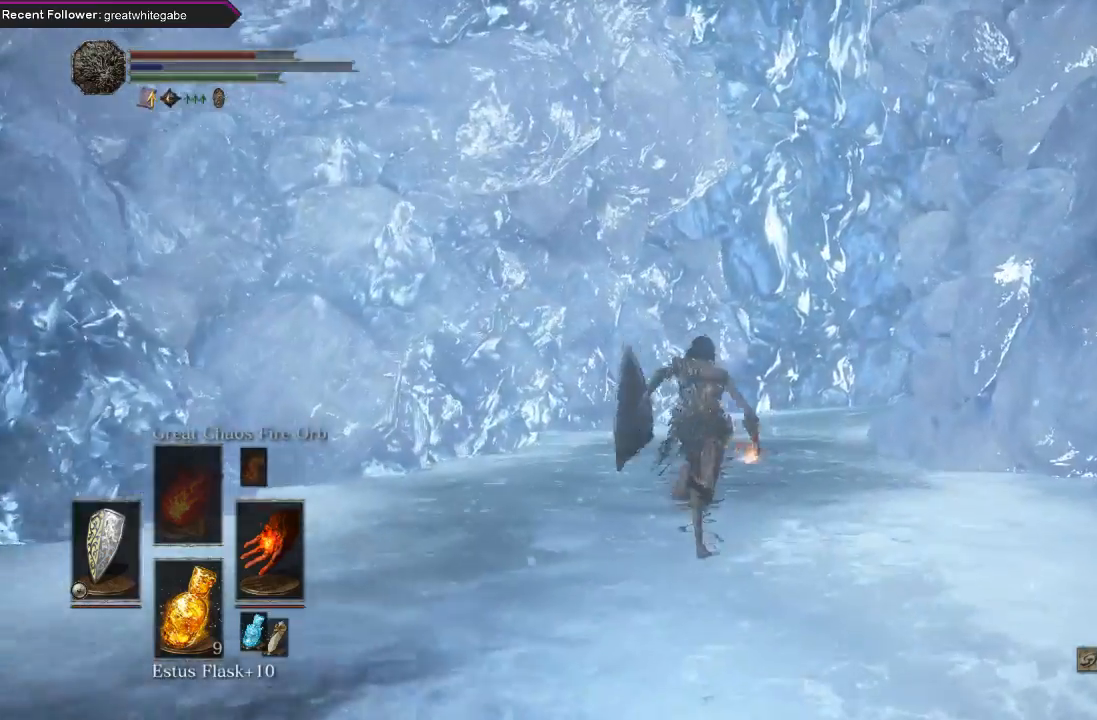
{"buttons": ["B"], "left_stick": "up", "right_stick": "center", "events": [[167, "right_stick", "right"], [333, "right_stick", "center"]]}
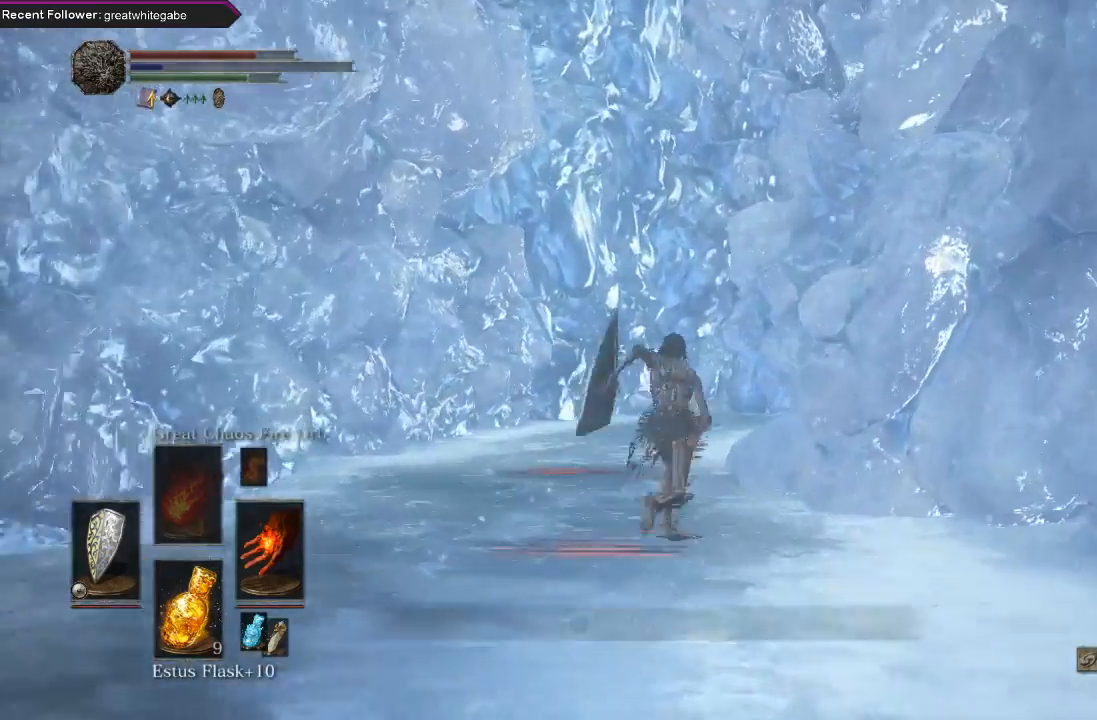
{"buttons": ["B"], "left_stick": "up", "right_stick": "center", "events": []}
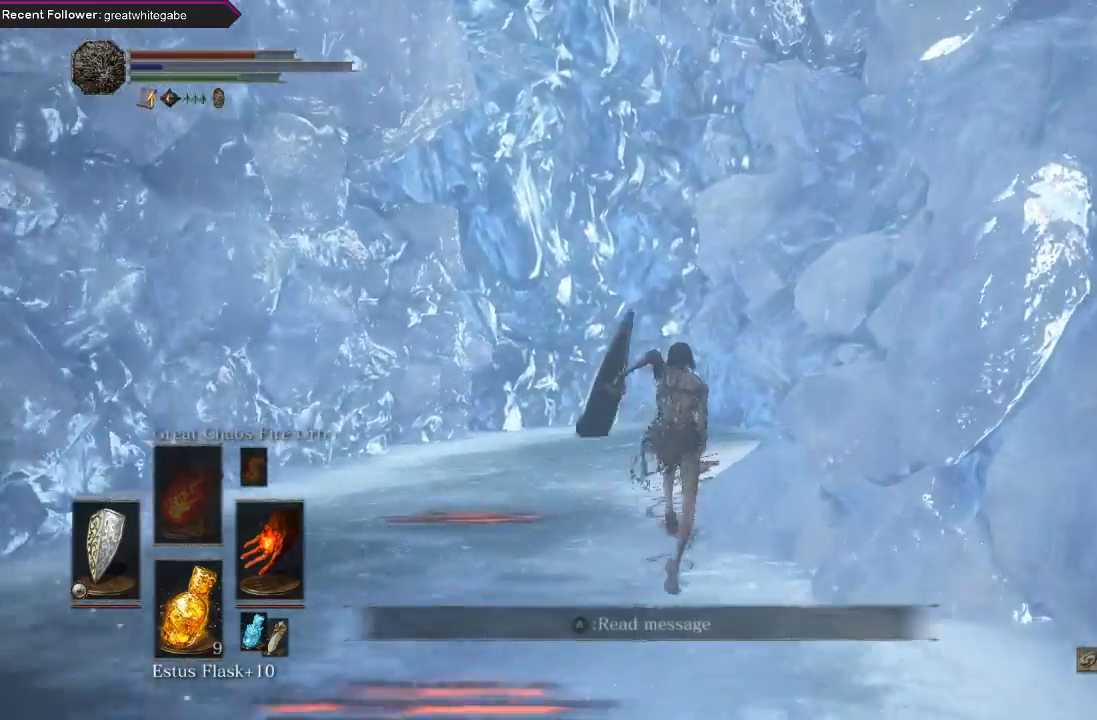
{"buttons": [], "left_stick": "up", "right_stick": "center", "events": [[100, "B", "up"], [233, "DPAD_DOWN", "down"], [367, "DPAD_DOWN", "up"]]}
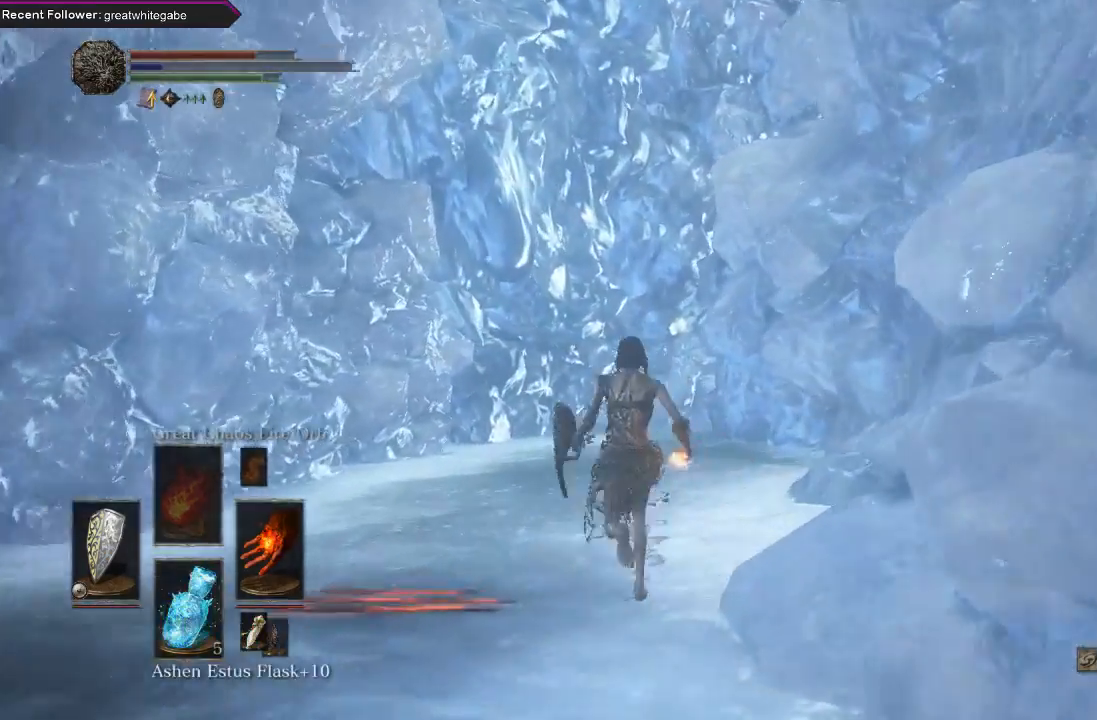
{"buttons": [], "left_stick": "up", "right_stick": "center", "events": [[100, "DPAD_DOWN", "down"], [200, "DPAD_DOWN", "up"], [367, "DPAD_DOWN", "down"], [467, "DPAD_DOWN", "up"]]}
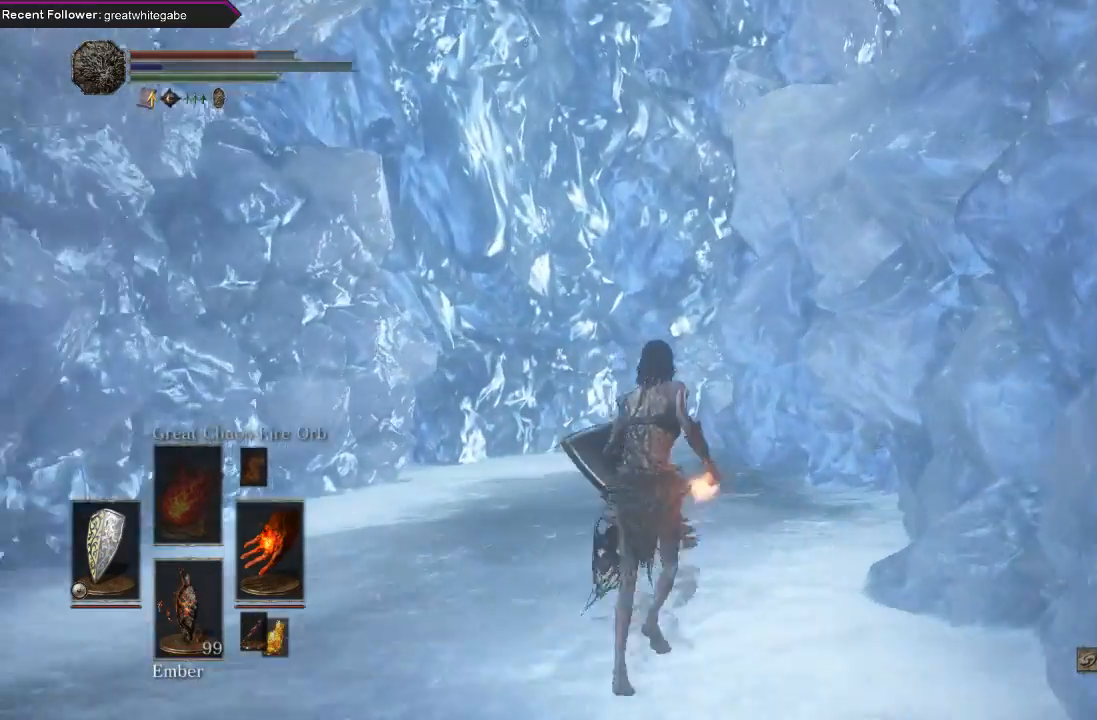
{"buttons": [], "left_stick": "up", "right_stick": "center", "events": []}
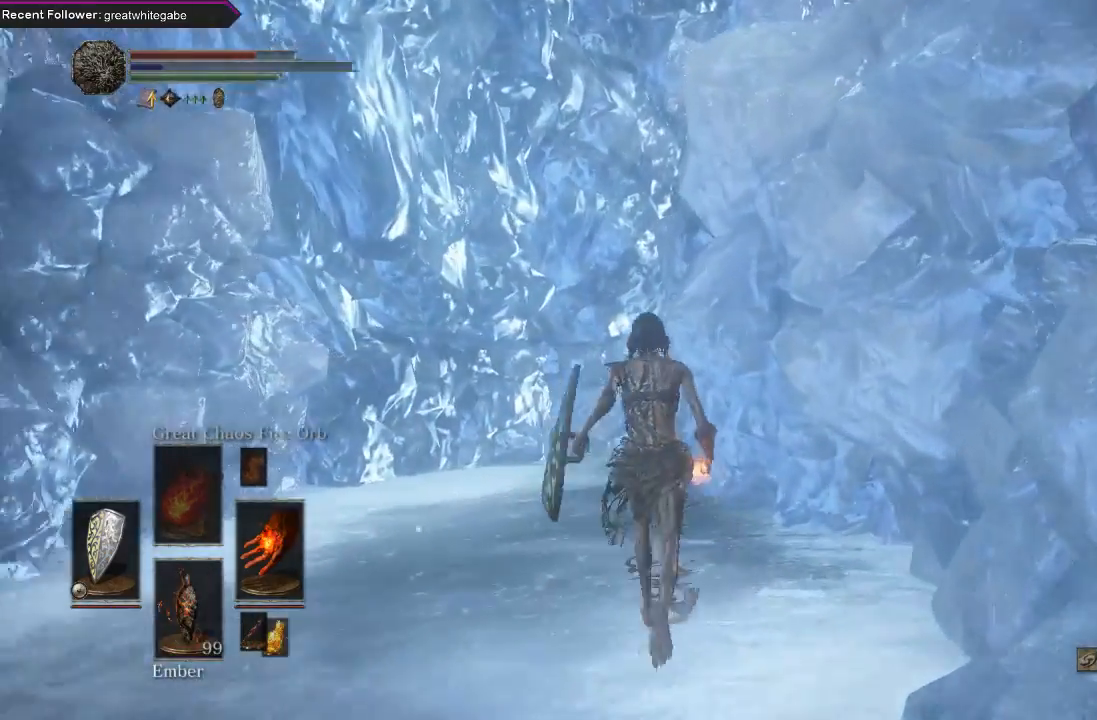
{"buttons": ["X"], "left_stick": "up", "right_stick": "center", "events": [[133, "DPAD_DOWN", "down"], [233, "DPAD_DOWN", "up"], [500, "X", "down"]]}
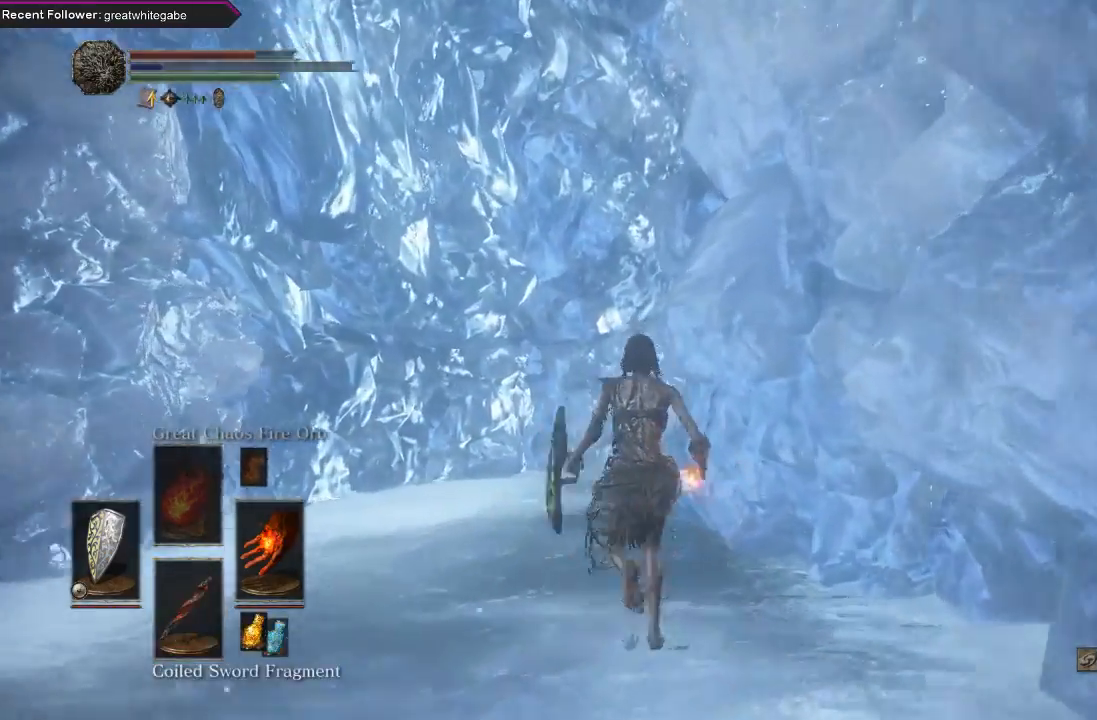
{"buttons": [], "left_stick": "center", "right_stick": "center", "events": [[100, "X", "up"], [267, "left_stick", "center"]]}
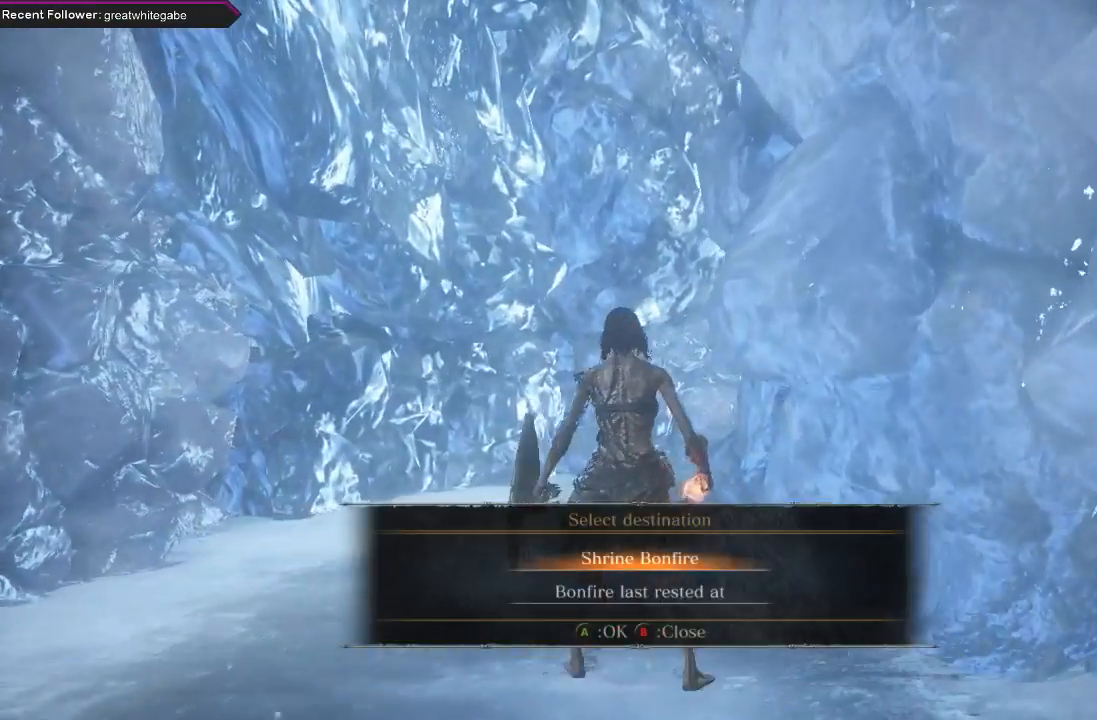
{"buttons": ["DPAD_DOWN"], "left_stick": "center", "right_stick": "center", "events": [[433, "DPAD_DOWN", "down"]]}
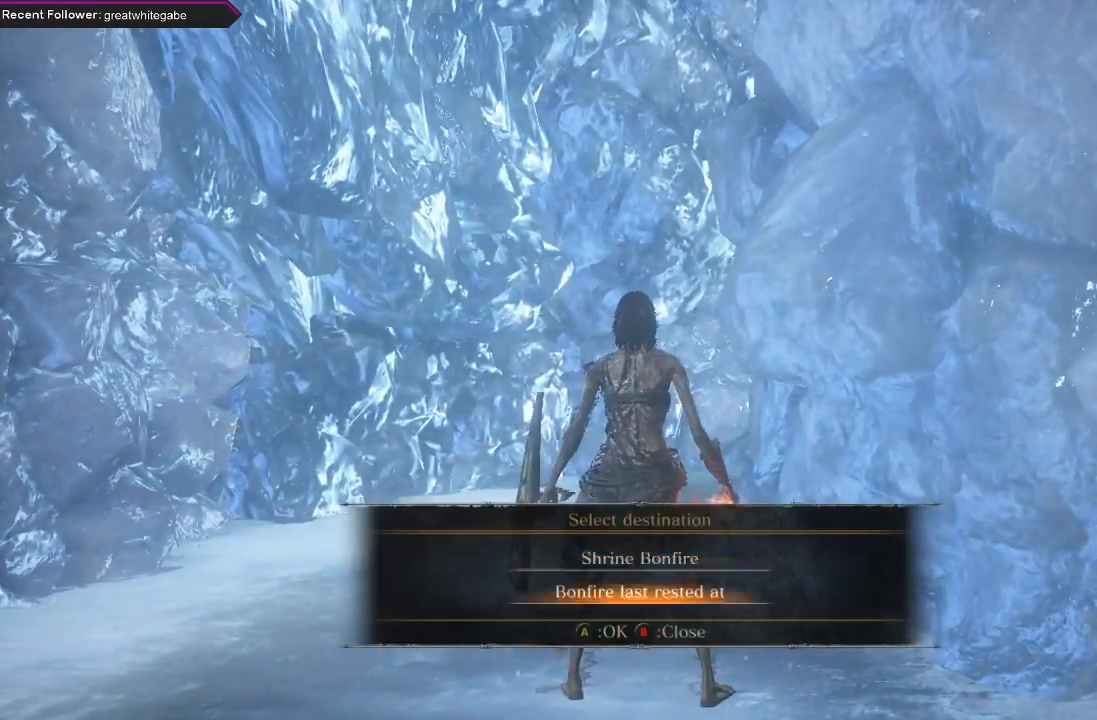
{"buttons": [], "left_stick": "center", "right_stick": "center", "events": [[67, "A", "down"], [67, "DPAD_DOWN", "up"], [167, "A", "up"]]}